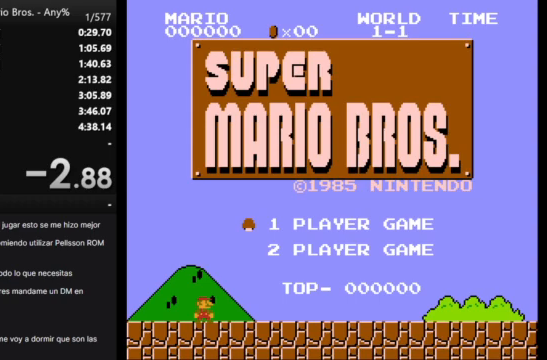
Gameplay with a controller (Nintendo layout); each line is a JSON object with the inputs held at the frame after it. "events" lists button and stick changes between this image and that frame as [ms after this image, input, new state], when the widget could be followed in between. Not read: L3 R3.
{"buttons": ["B", "DPAD_RIGHT"], "events": [[167, "START", "down"], [300, "START", "up"], [400, "B", "down"], [433, "DPAD_RIGHT", "down"]]}
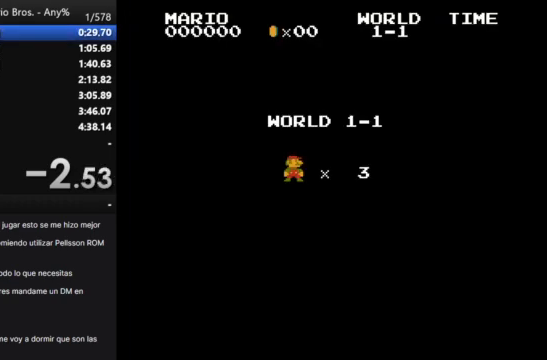
{"buttons": ["B", "DPAD_RIGHT"], "events": []}
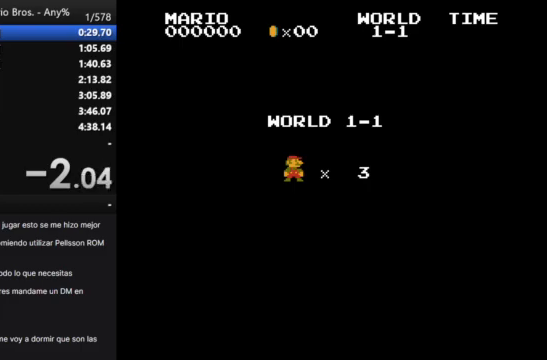
{"buttons": ["B", "DPAD_RIGHT"], "events": []}
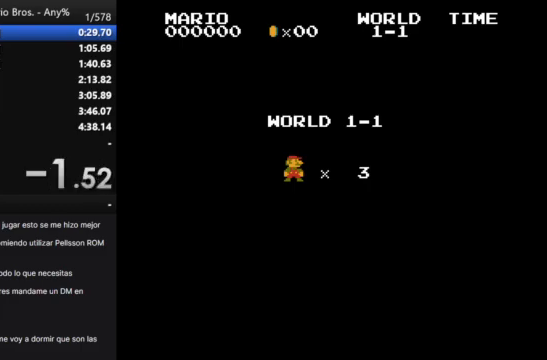
{"buttons": ["B", "DPAD_RIGHT"], "events": []}
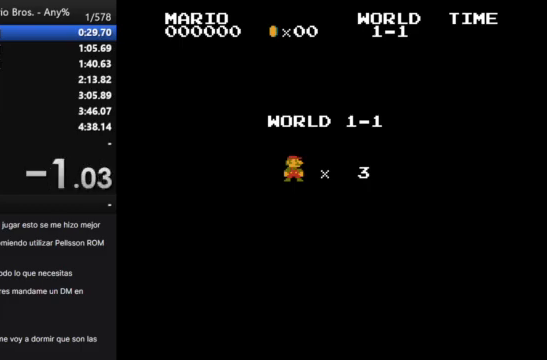
{"buttons": ["B", "DPAD_RIGHT"], "events": []}
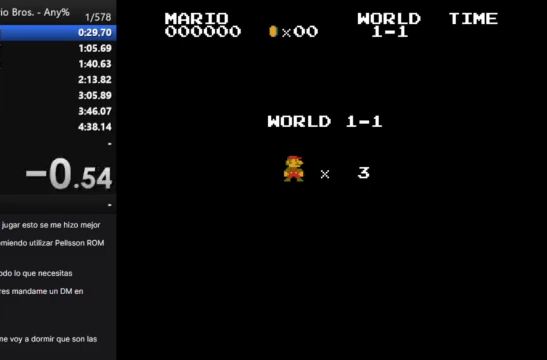
{"buttons": ["B", "DPAD_RIGHT"], "events": []}
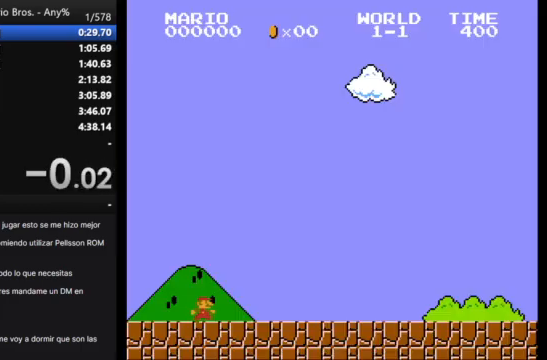
{"buttons": ["B", "DPAD_RIGHT"], "events": []}
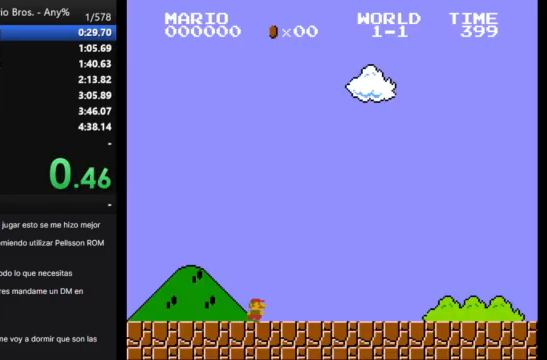
{"buttons": ["B", "DPAD_RIGHT"], "events": []}
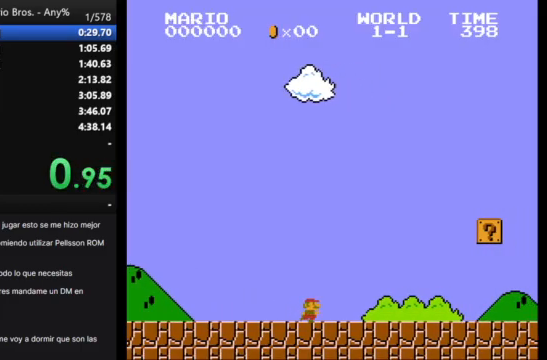
{"buttons": ["B", "DPAD_RIGHT"], "events": []}
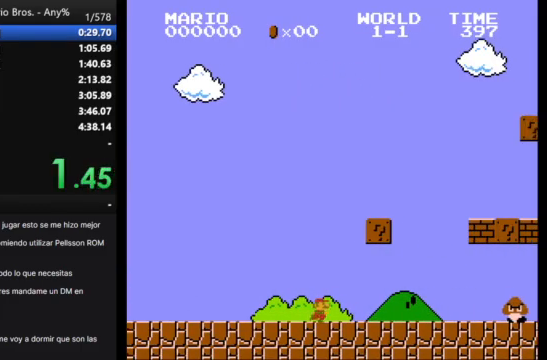
{"buttons": ["A", "B", "DPAD_RIGHT"], "events": [[233, "A", "down"]]}
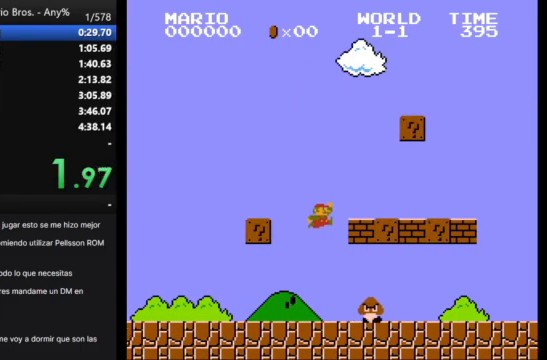
{"buttons": ["A", "B", "DPAD_RIGHT"], "events": [[100, "A", "up"], [400, "A", "down"]]}
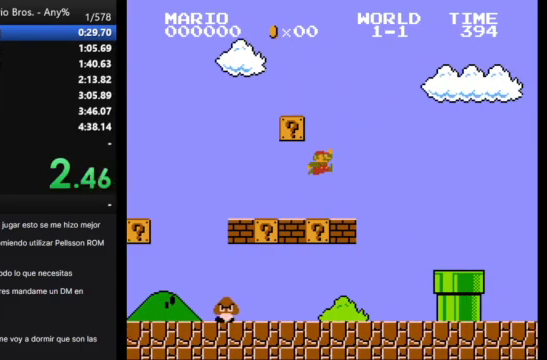
{"buttons": ["B", "DPAD_RIGHT"], "events": [[67, "A", "up"]]}
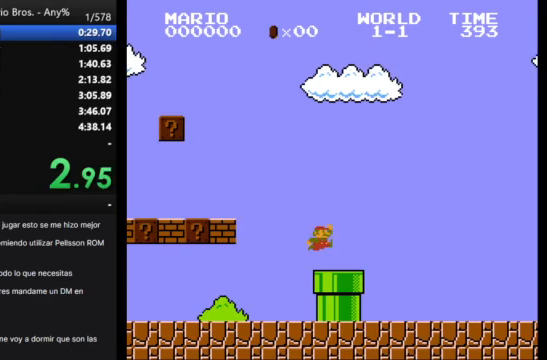
{"buttons": ["B", "DPAD_RIGHT"], "events": []}
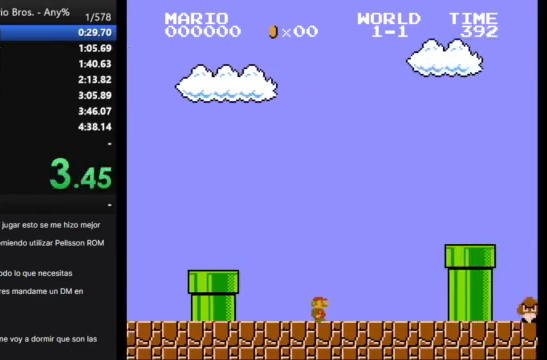
{"buttons": ["B", "DPAD_RIGHT"], "events": [[133, "A", "down"], [367, "A", "up"]]}
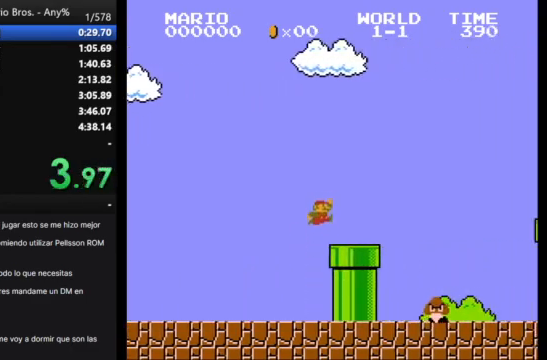
{"buttons": ["A", "B", "DPAD_RIGHT"], "events": [[200, "A", "down"]]}
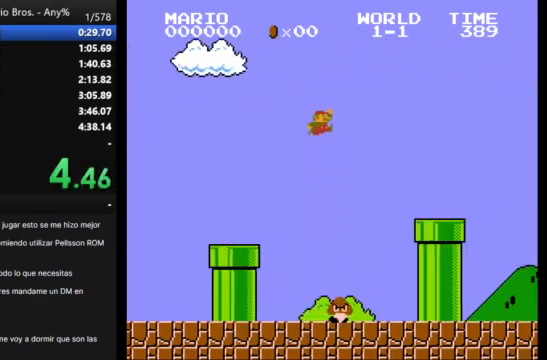
{"buttons": ["B", "DPAD_RIGHT"], "events": [[67, "A", "up"]]}
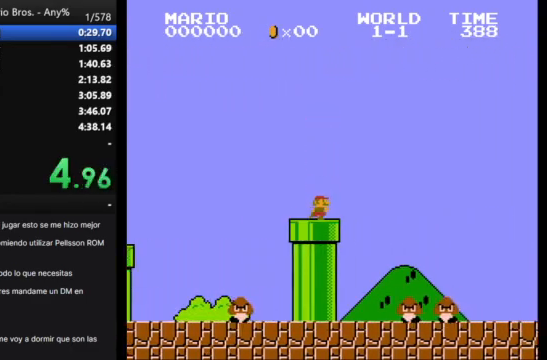
{"buttons": ["A", "B", "DPAD_RIGHT"], "events": [[100, "A", "down"]]}
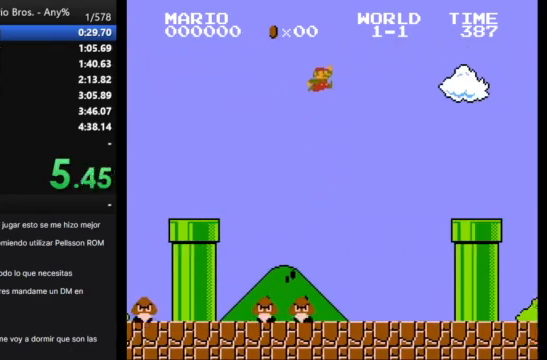
{"buttons": ["A", "B", "DPAD_RIGHT"], "events": []}
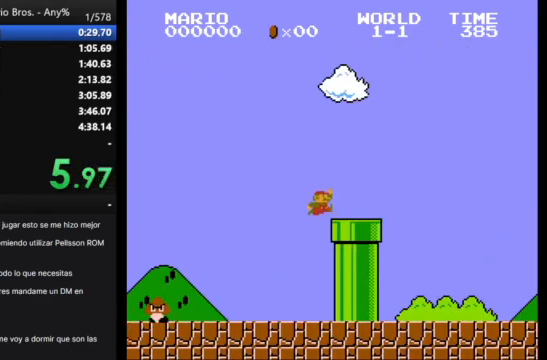
{"buttons": [], "events": [[33, "DPAD_RIGHT", "up"], [100, "A", "up"], [167, "DPAD_DOWN", "down"], [233, "B", "up"], [267, "DPAD_DOWN", "up"]]}
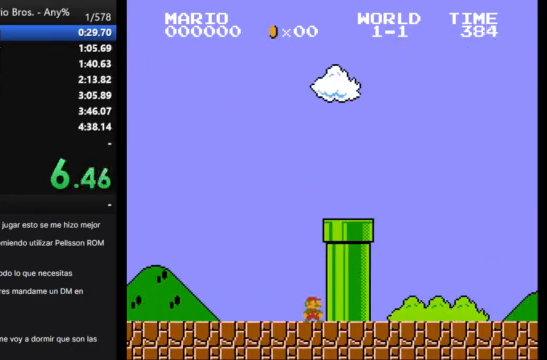
{"buttons": [], "events": []}
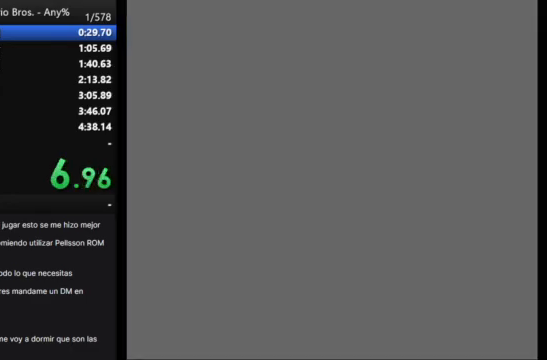
{"buttons": [], "events": []}
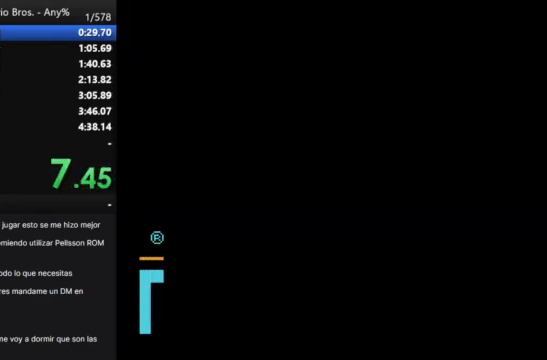
{"buttons": [], "events": [[233, "A", "down"], [333, "A", "up"], [400, "A", "down"], [467, "A", "up"]]}
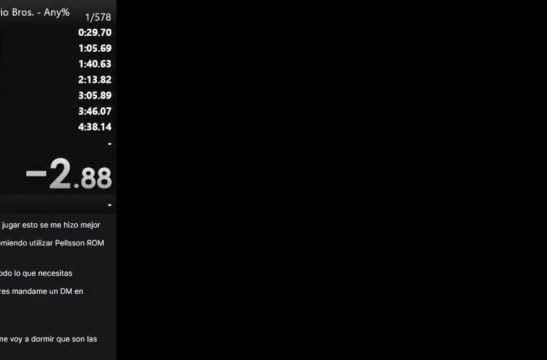
{"buttons": [], "events": []}
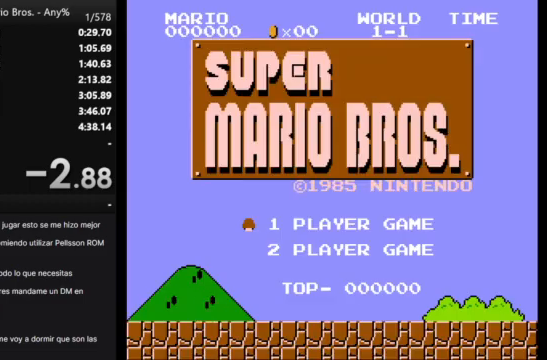
{"buttons": [], "events": [[300, "START", "down"], [467, "START", "up"]]}
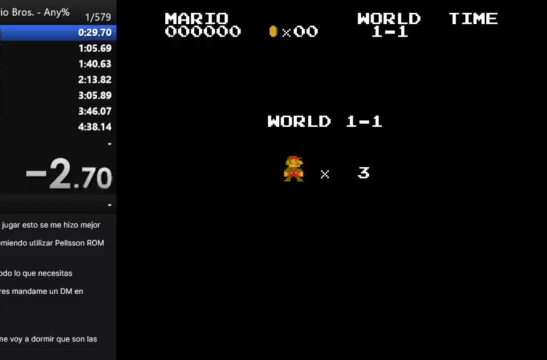
{"buttons": ["B", "DPAD_RIGHT"], "events": [[67, "B", "down"], [100, "DPAD_RIGHT", "down"]]}
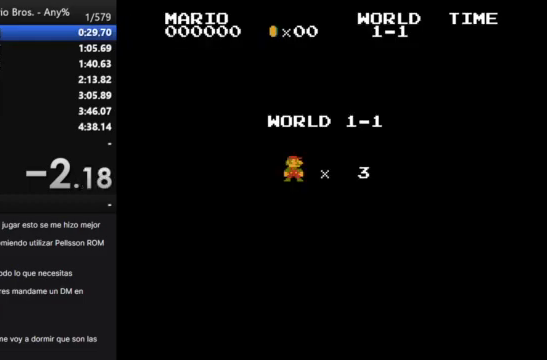
{"buttons": ["B", "DPAD_RIGHT"], "events": []}
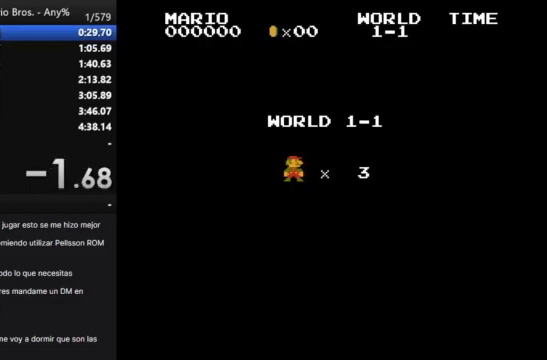
{"buttons": ["B", "DPAD_RIGHT"], "events": []}
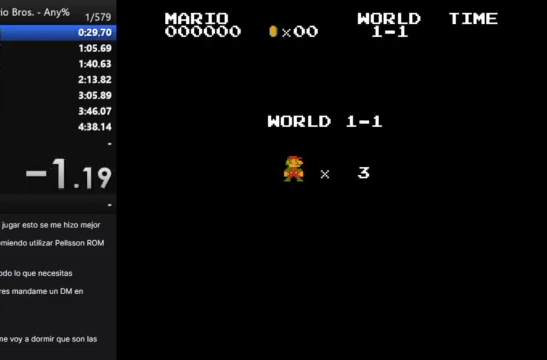
{"buttons": ["B", "DPAD_RIGHT"], "events": []}
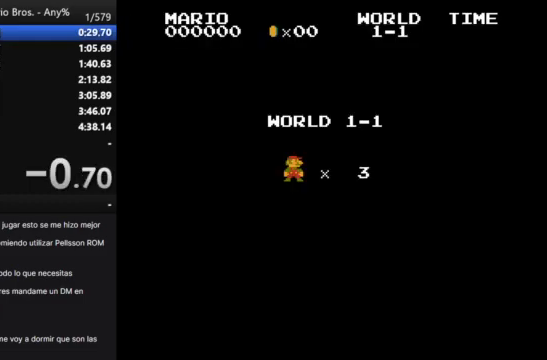
{"buttons": ["B", "DPAD_RIGHT"], "events": []}